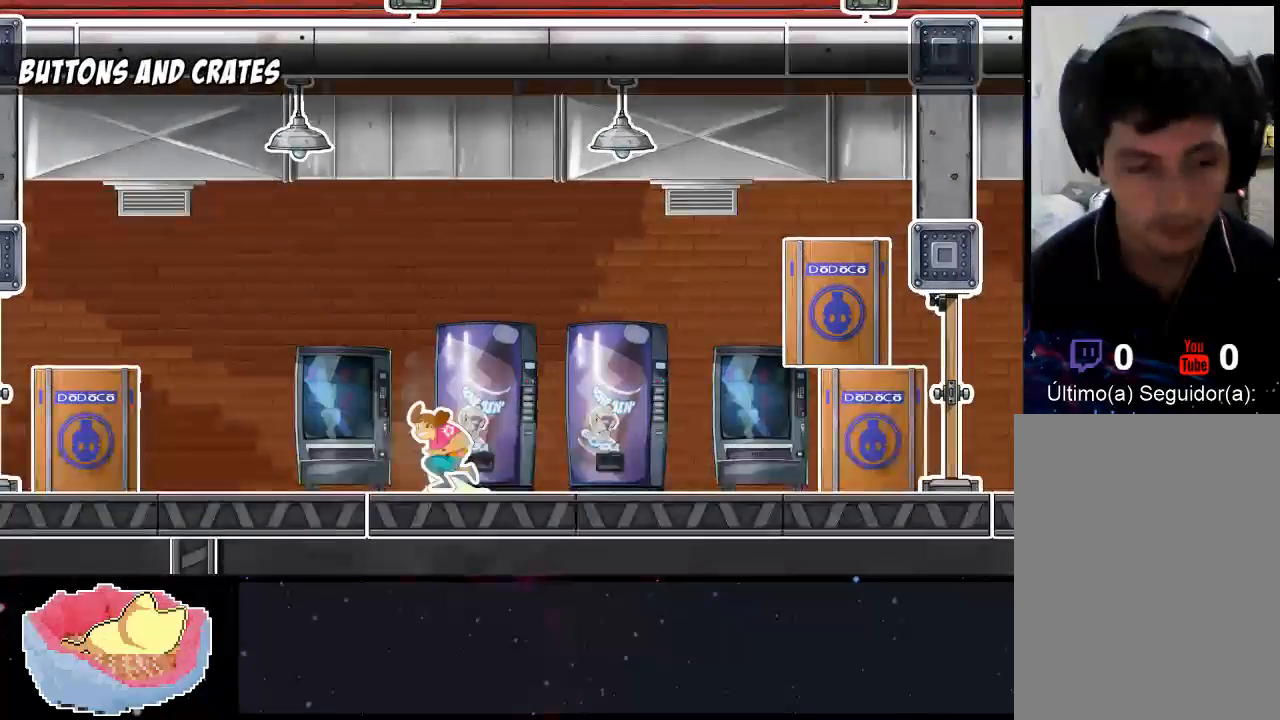
Gameplay with a controller (Xbox layout); each line is a JSON object with the inputs held at the frame after it. "events" lists button and stick changes between this image and that frame as [ms after this image, input, new state], when the widget could be followed in between. Not read: L3 R3.
{"buttons": ["DPAD_LEFT"], "left_stick": "center", "right_stick": "center", "events": [[67, "DPAD_LEFT", "down"]]}
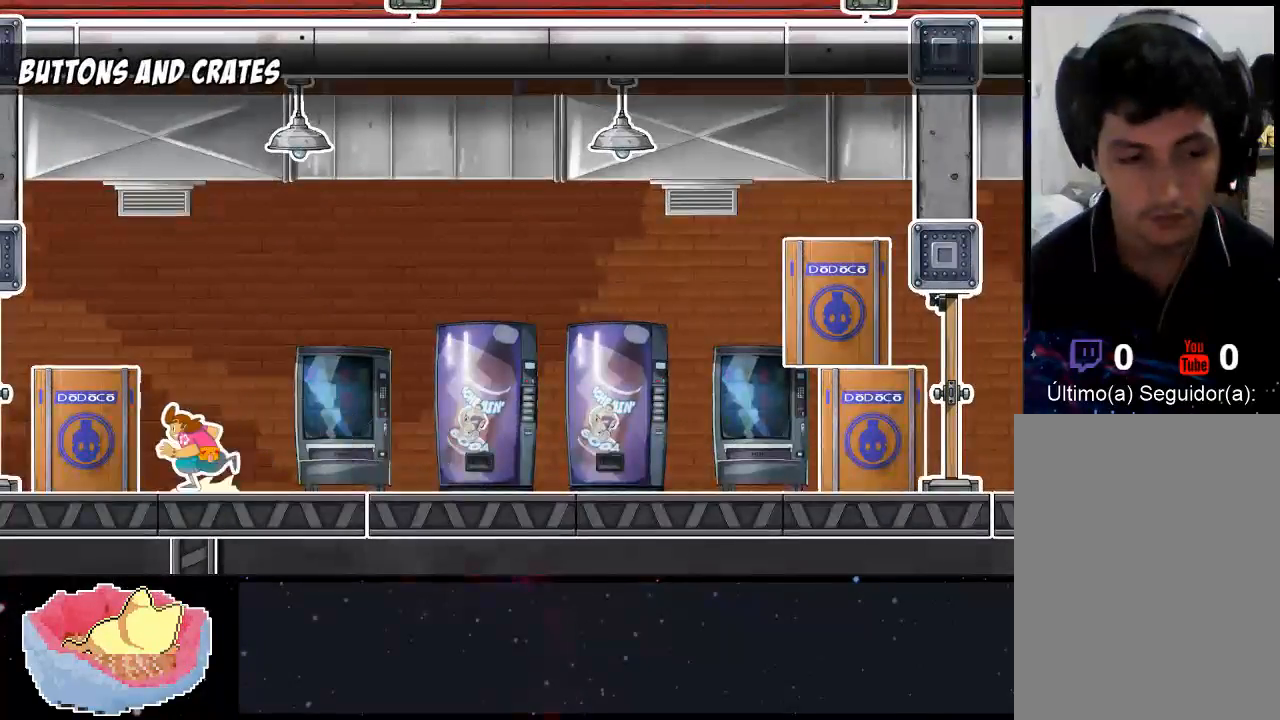
{"buttons": [], "left_stick": "center", "right_stick": "center", "events": [[33, "X", "down"], [167, "X", "up"], [233, "DPAD_LEFT", "up"], [400, "X", "down"], [467, "X", "up"]]}
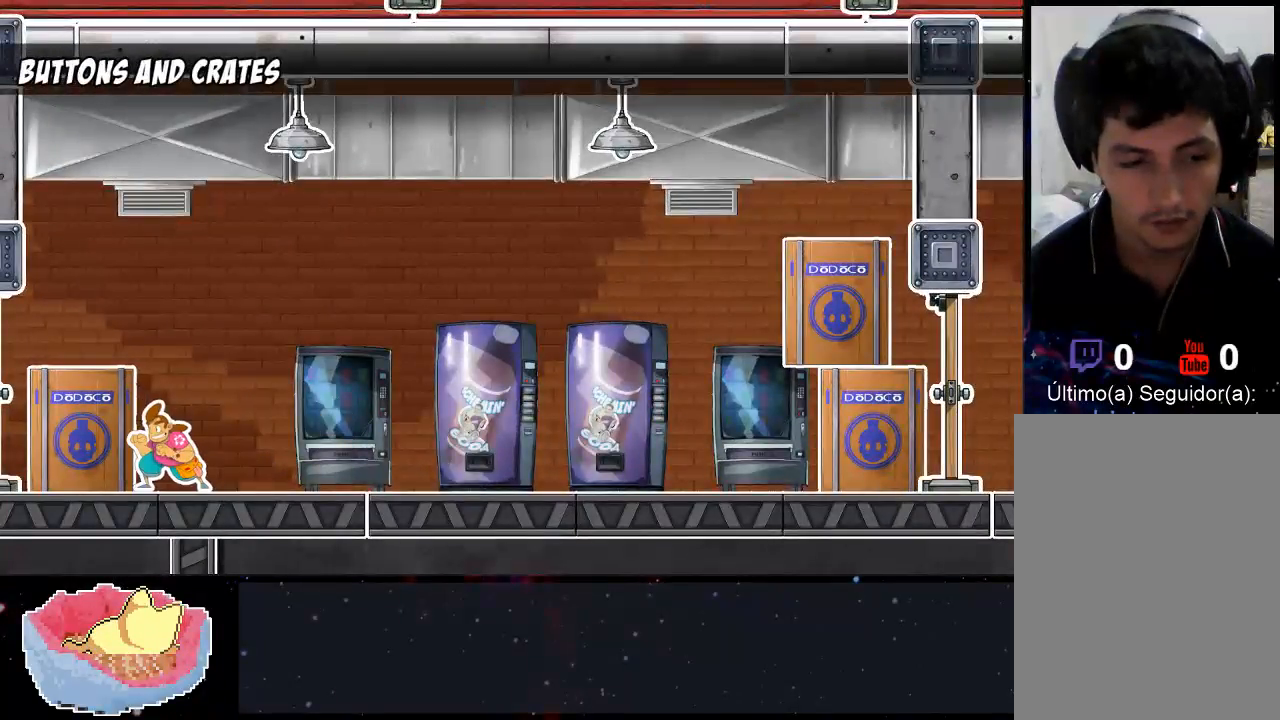
{"buttons": [], "left_stick": "center", "right_stick": "center", "events": []}
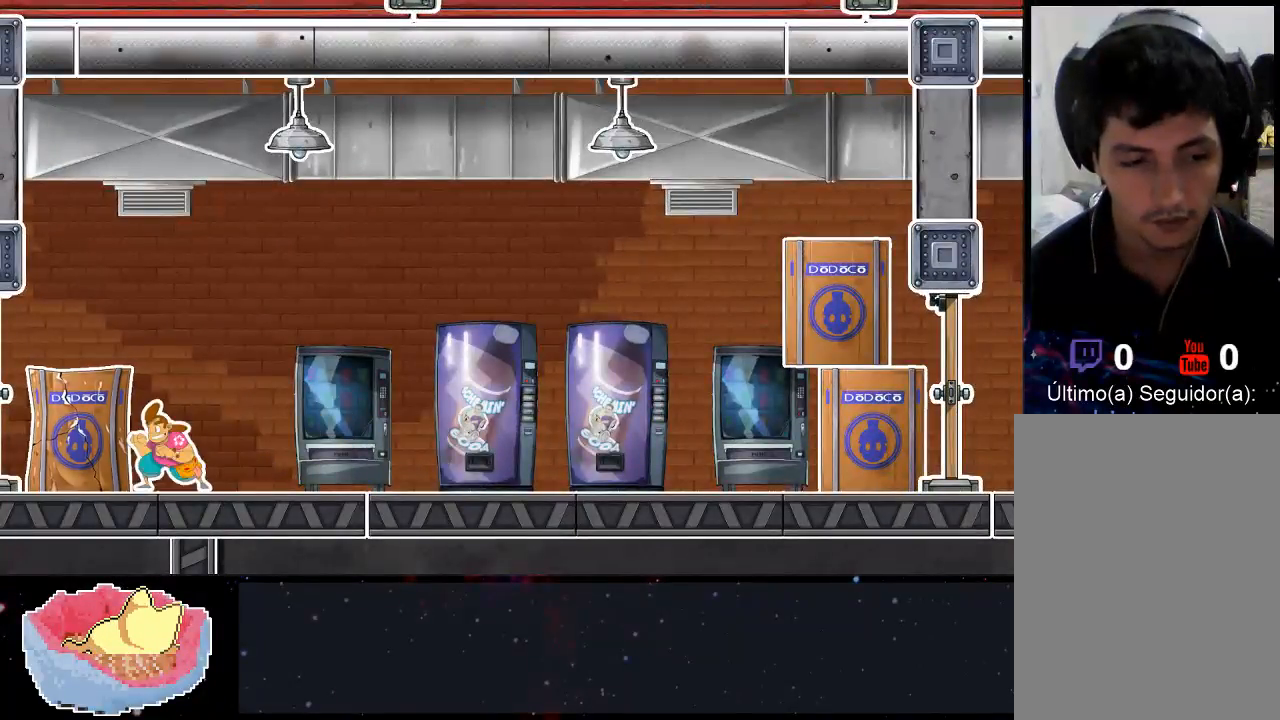
{"buttons": [], "left_stick": "center", "right_stick": "center", "events": [[67, "Y", "down"], [133, "Y", "up"], [200, "Y", "down"], [267, "Y", "up"], [400, "Y", "down"], [467, "Y", "up"]]}
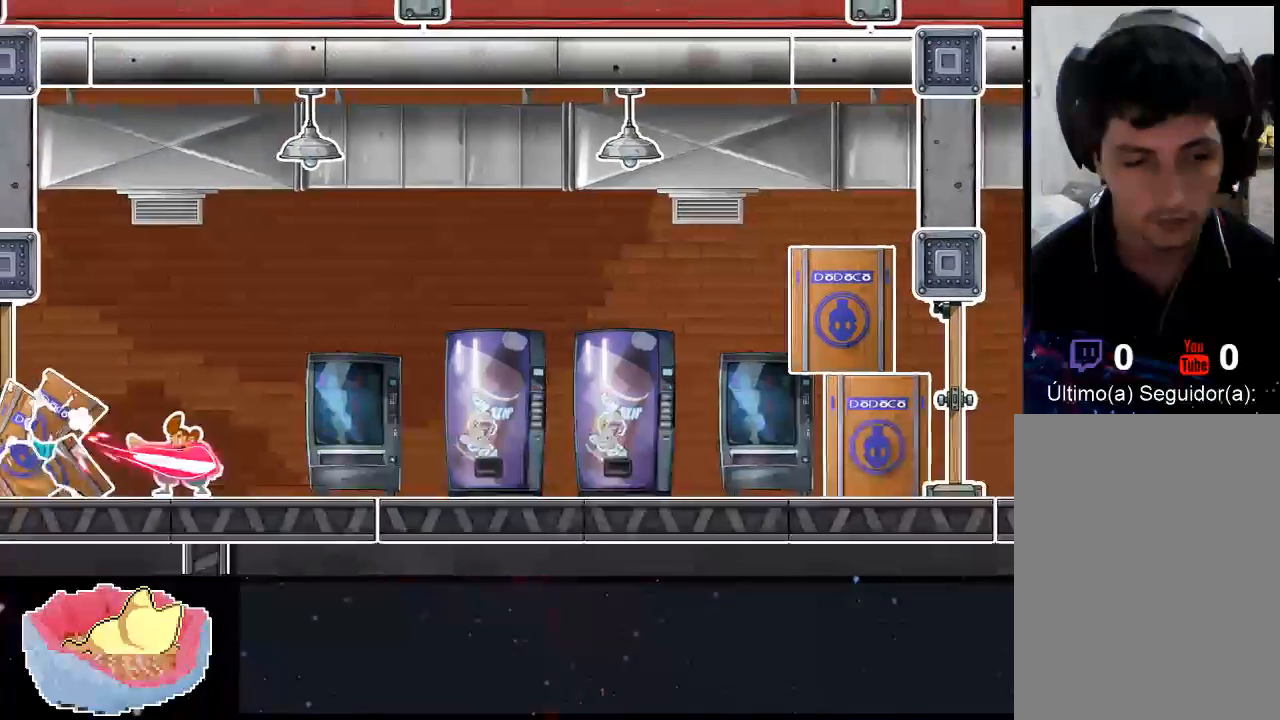
{"buttons": [], "left_stick": "center", "right_stick": "center", "events": [[33, "Y", "down"], [100, "Y", "up"], [167, "Y", "down"], [233, "Y", "up"]]}
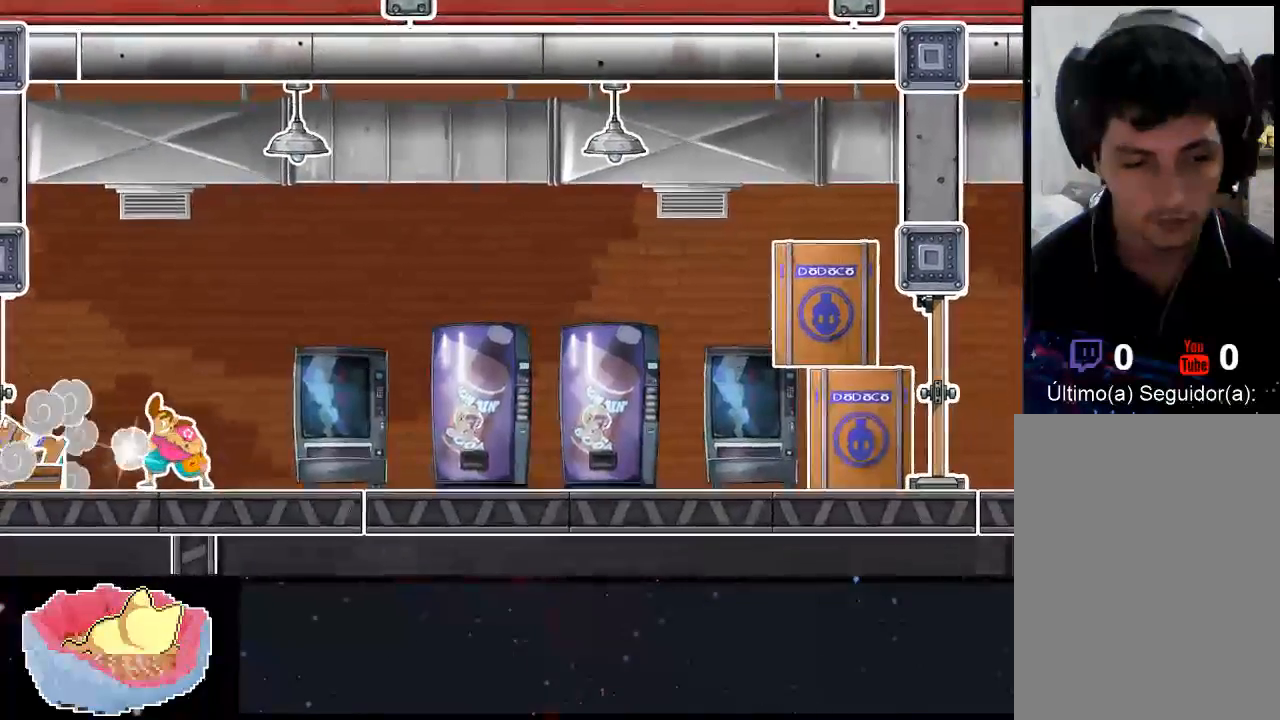
{"buttons": [], "left_stick": "center", "right_stick": "center", "events": []}
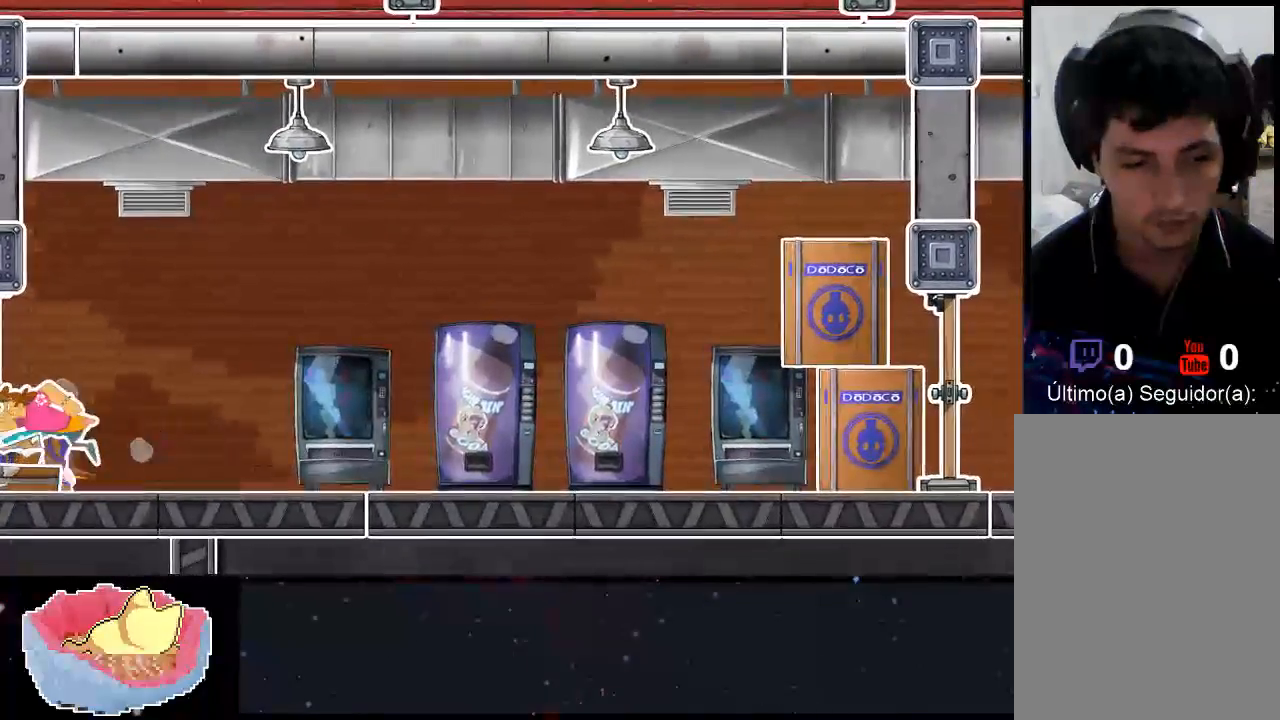
{"buttons": [], "left_stick": "center", "right_stick": "center", "events": [[133, "X", "down"], [333, "X", "up"], [400, "X", "down"], [467, "X", "up"]]}
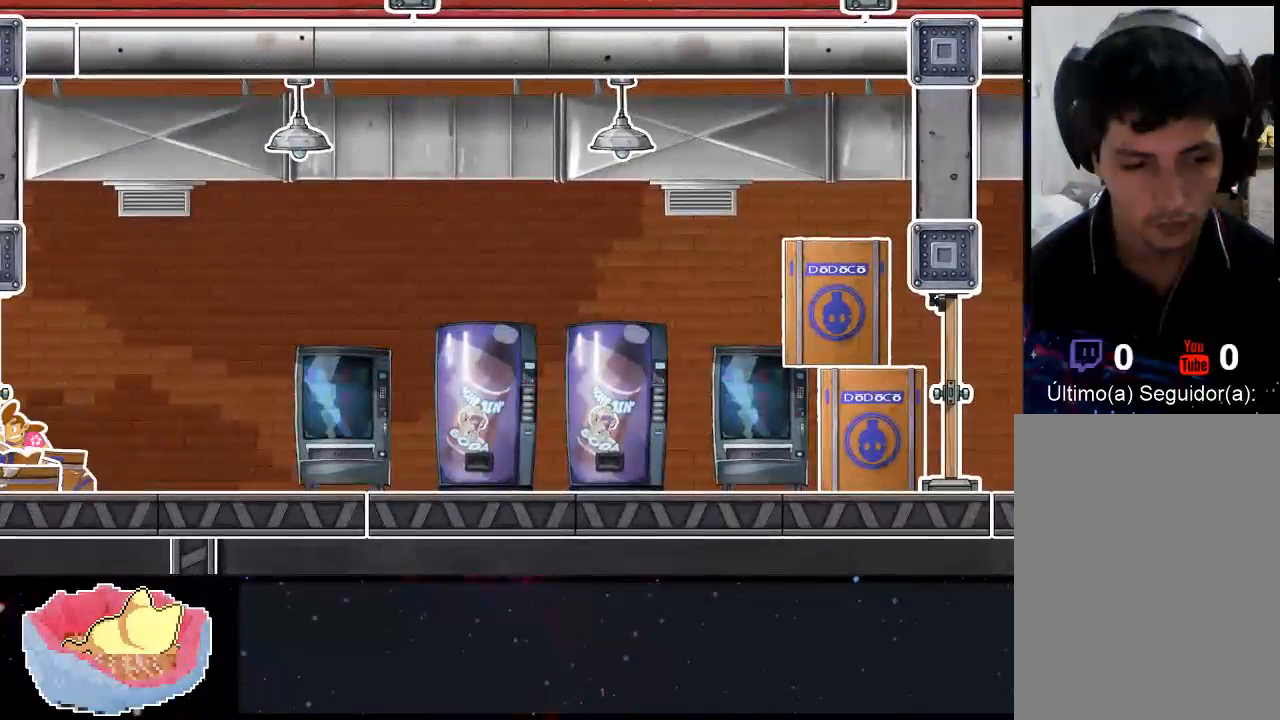
{"buttons": ["Y"], "left_stick": "center", "right_stick": "center", "events": [[167, "Y", "down"]]}
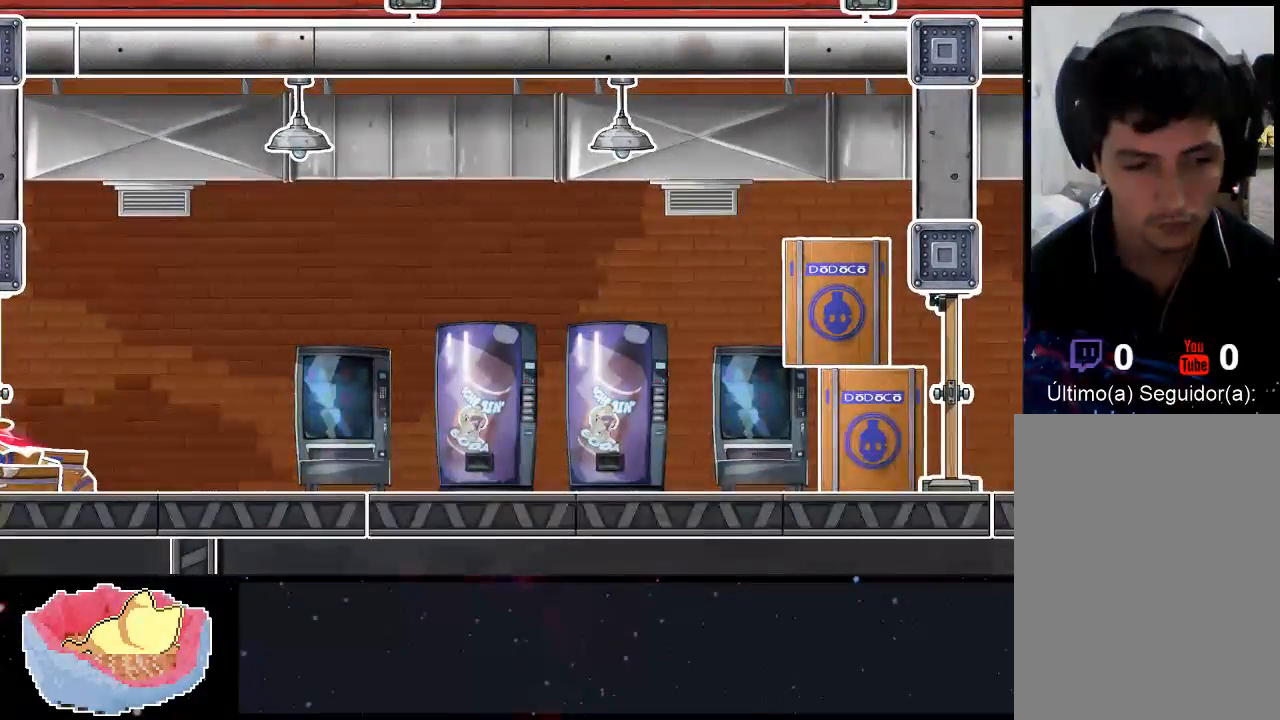
{"buttons": [], "left_stick": "center", "right_stick": "center", "events": [[33, "Y", "up"]]}
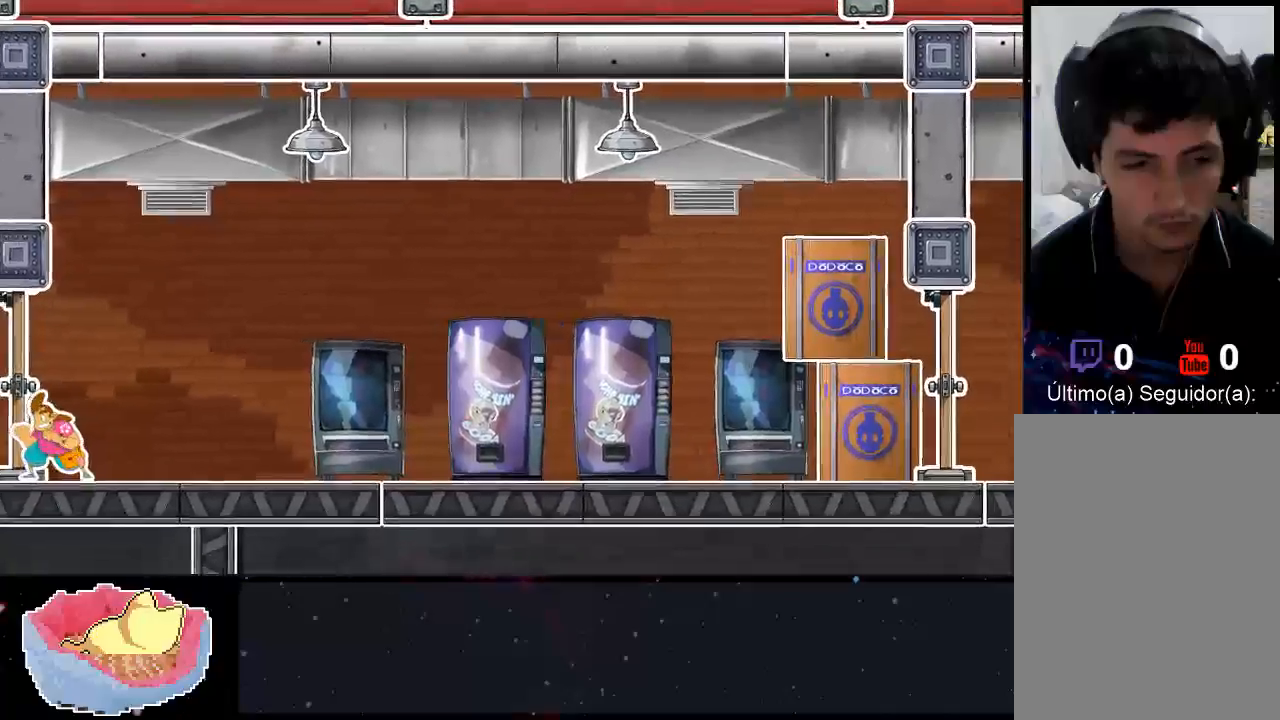
{"buttons": ["Y"], "left_stick": "center", "right_stick": "center", "events": [[267, "Y", "down"], [433, "Y", "up"], [500, "Y", "down"]]}
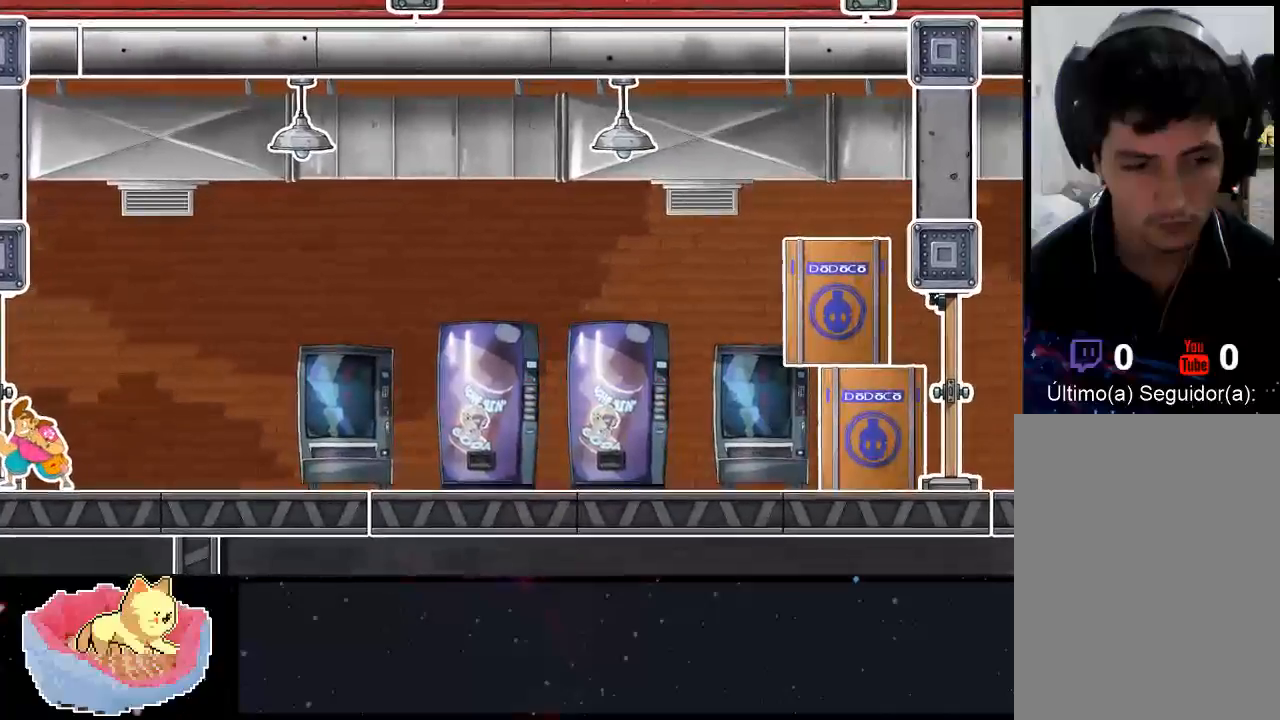
{"buttons": ["DPAD_LEFT"], "left_stick": "center", "right_stick": "center", "events": [[100, "Y", "up"], [233, "Y", "down"], [433, "Y", "up"], [467, "DPAD_LEFT", "down"]]}
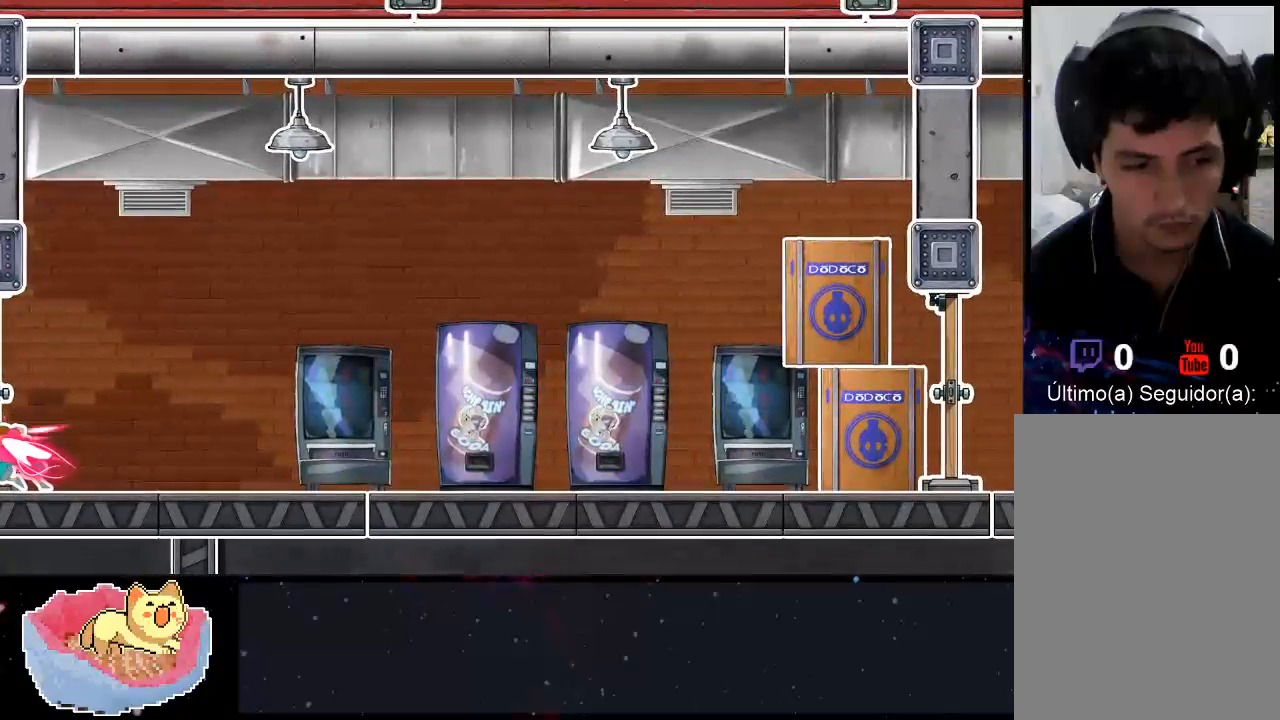
{"buttons": ["Y"], "left_stick": "center", "right_stick": "center", "events": [[200, "DPAD_LEFT", "up"], [433, "Y", "down"]]}
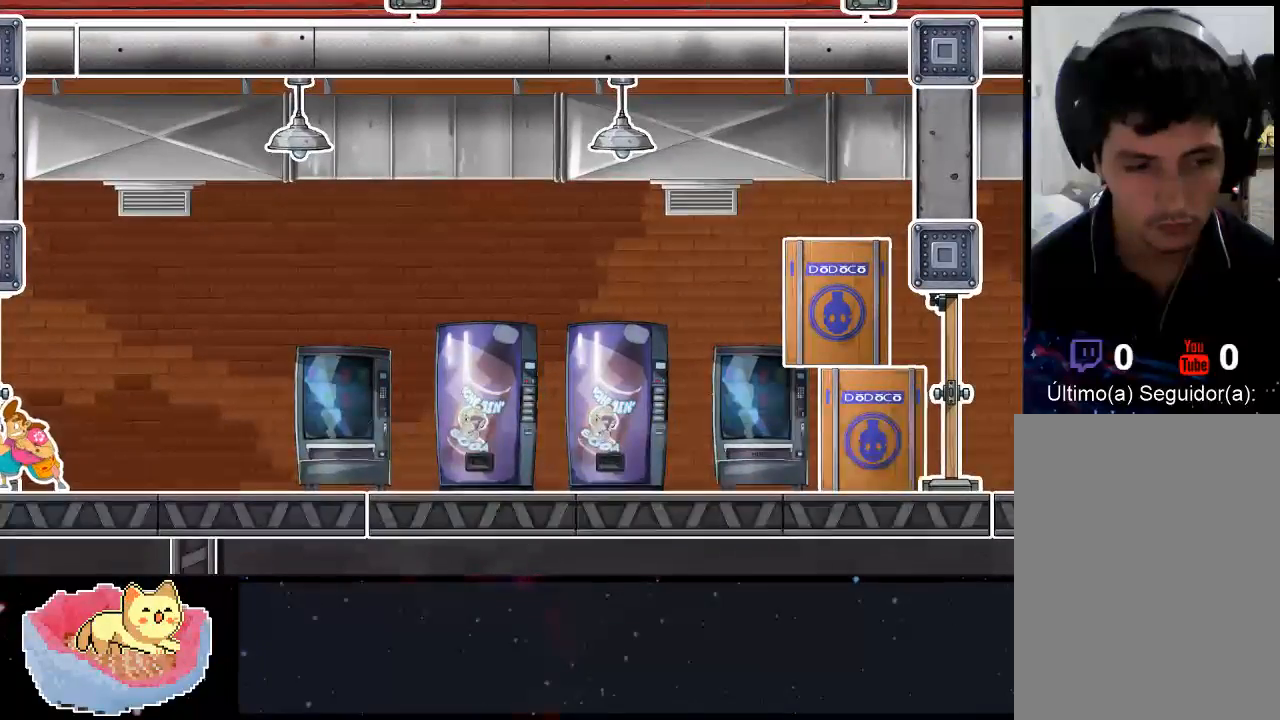
{"buttons": ["Y"], "left_stick": "center", "right_stick": "center", "events": [[100, "Y", "up"], [300, "Y", "down"]]}
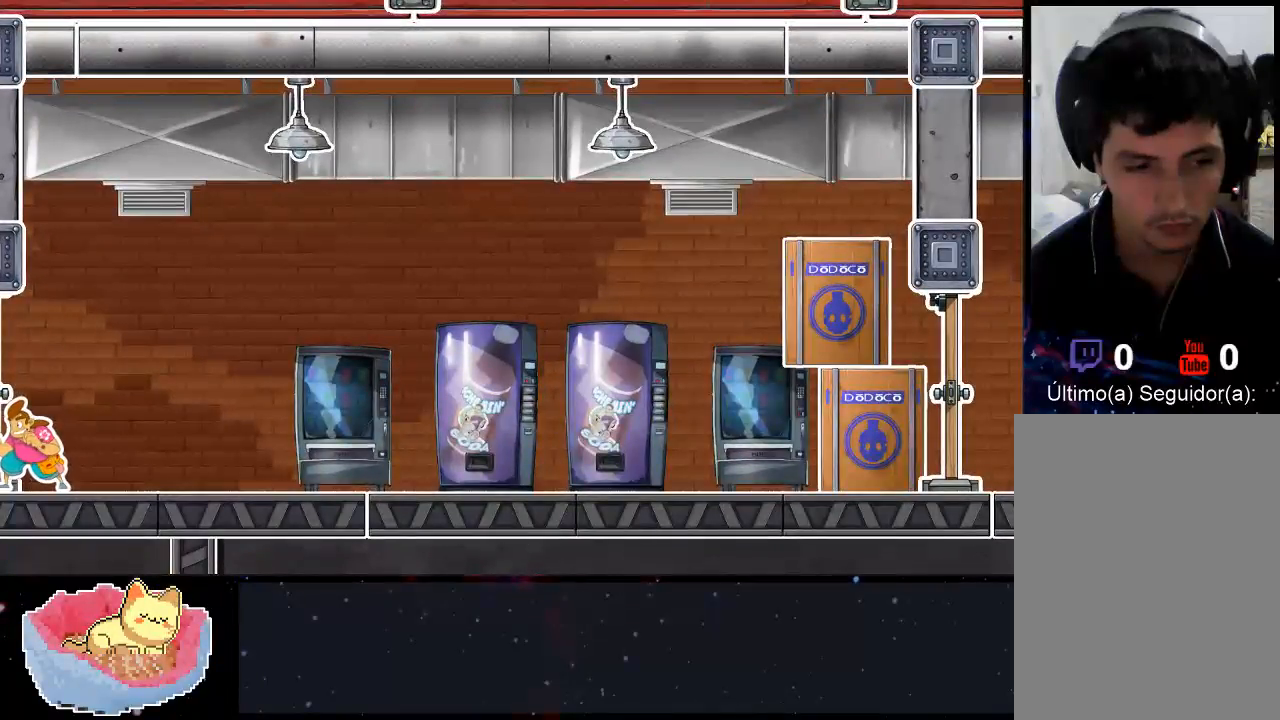
{"buttons": ["Y"], "left_stick": "center", "right_stick": "center", "events": [[33, "Y", "up"], [267, "Y", "down"]]}
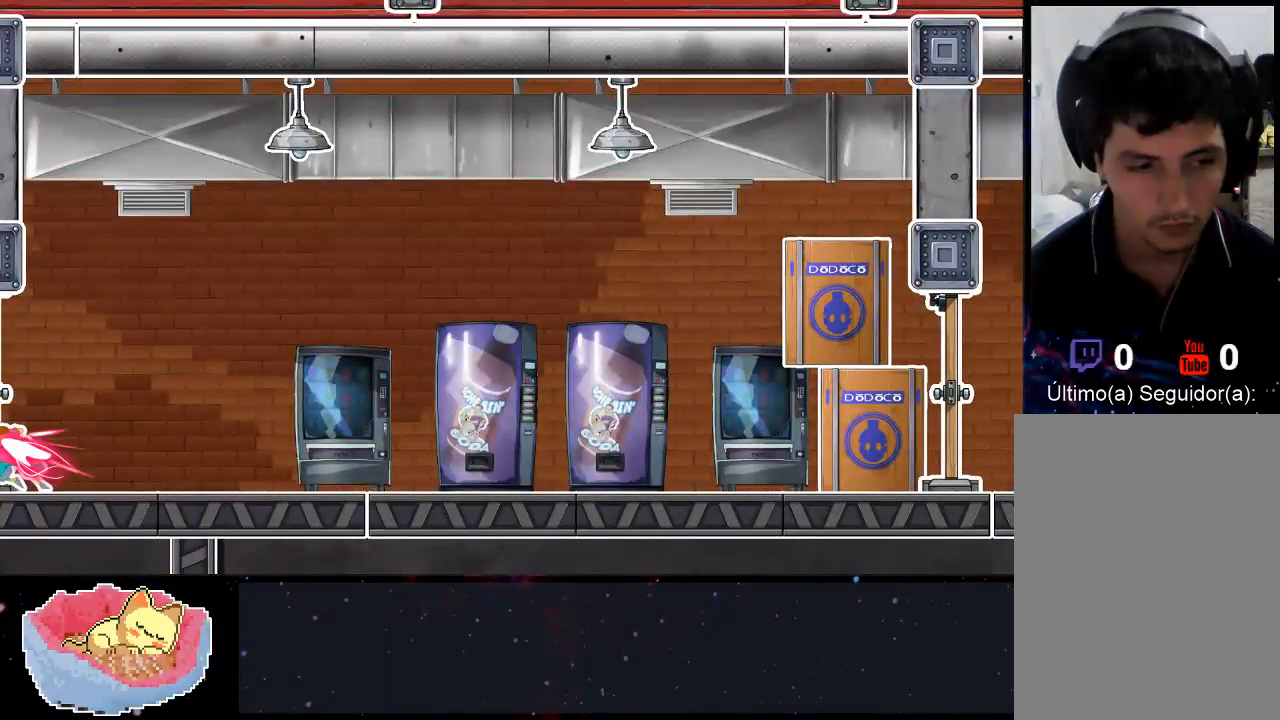
{"buttons": [], "left_stick": "center", "right_stick": "center", "events": [[33, "Y", "up"]]}
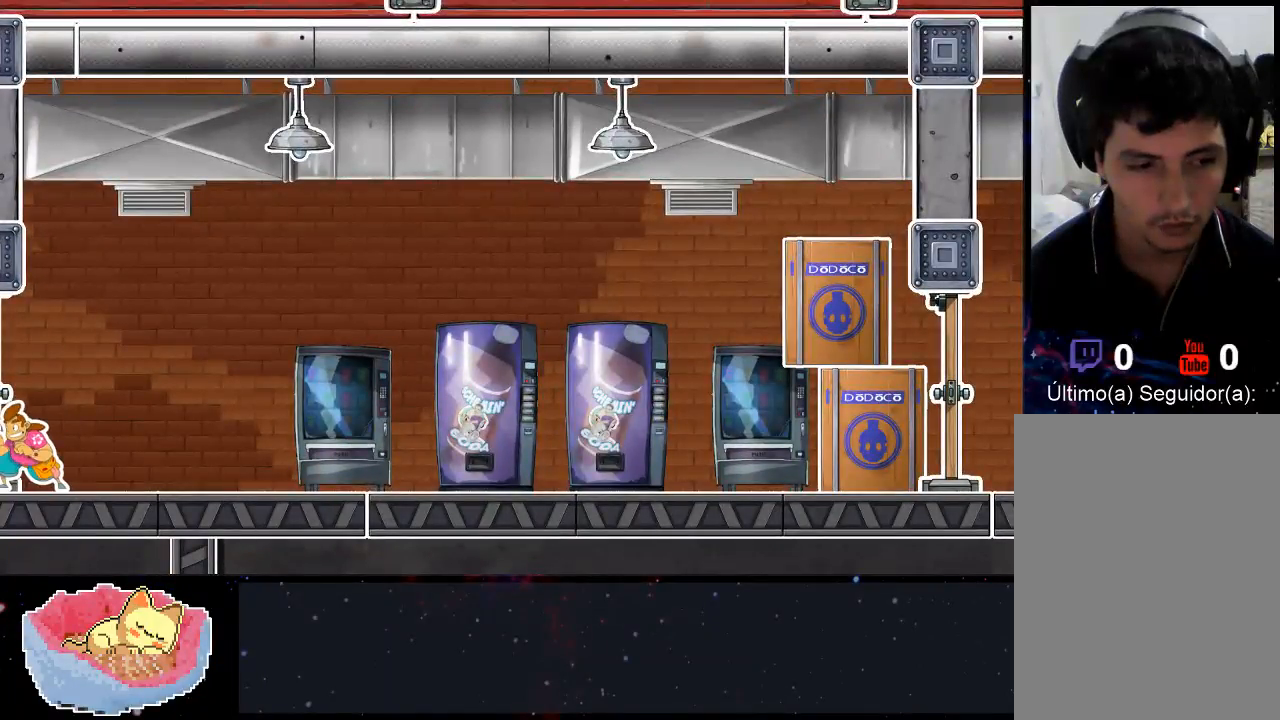
{"buttons": ["DPAD_LEFT"], "left_stick": "center", "right_stick": "center", "events": [[333, "A", "down"], [367, "DPAD_LEFT", "down"], [467, "A", "up"]]}
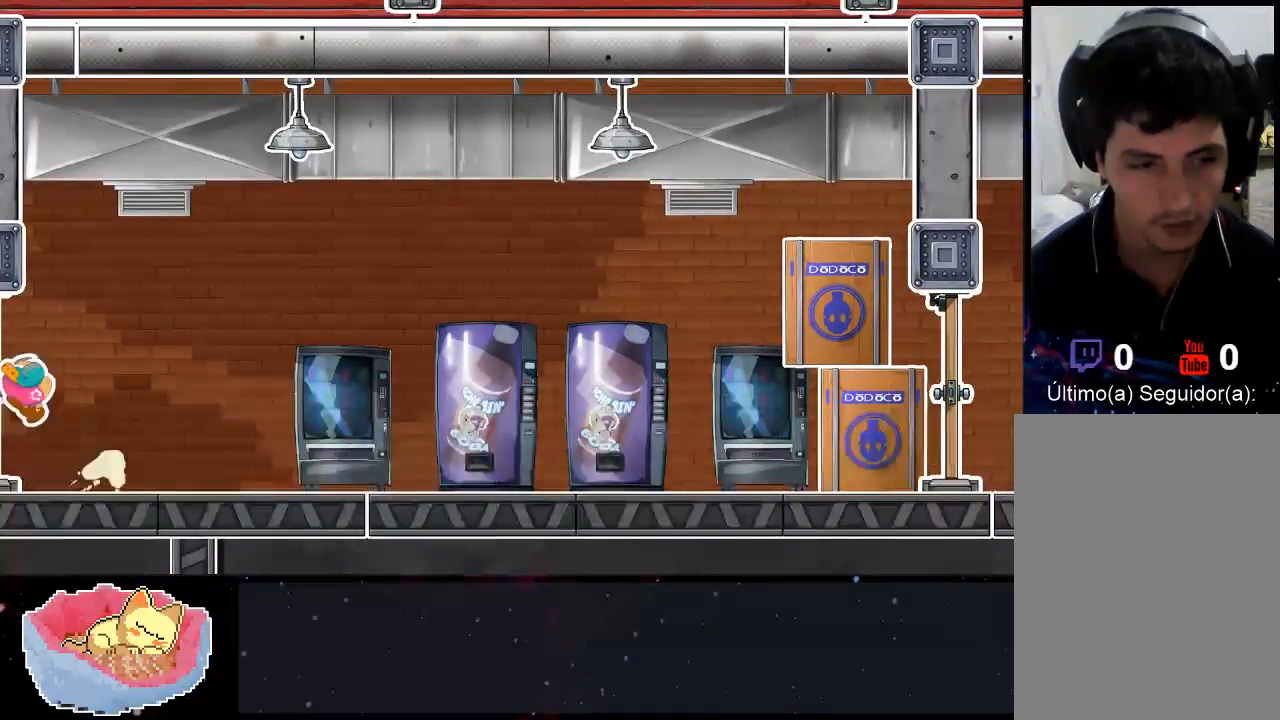
{"buttons": ["DPAD_LEFT"], "left_stick": "center", "right_stick": "center", "events": [[33, "X", "down"], [233, "X", "up"], [333, "X", "down"], [400, "X", "up"], [467, "X", "down"], [500, "X", "up"]]}
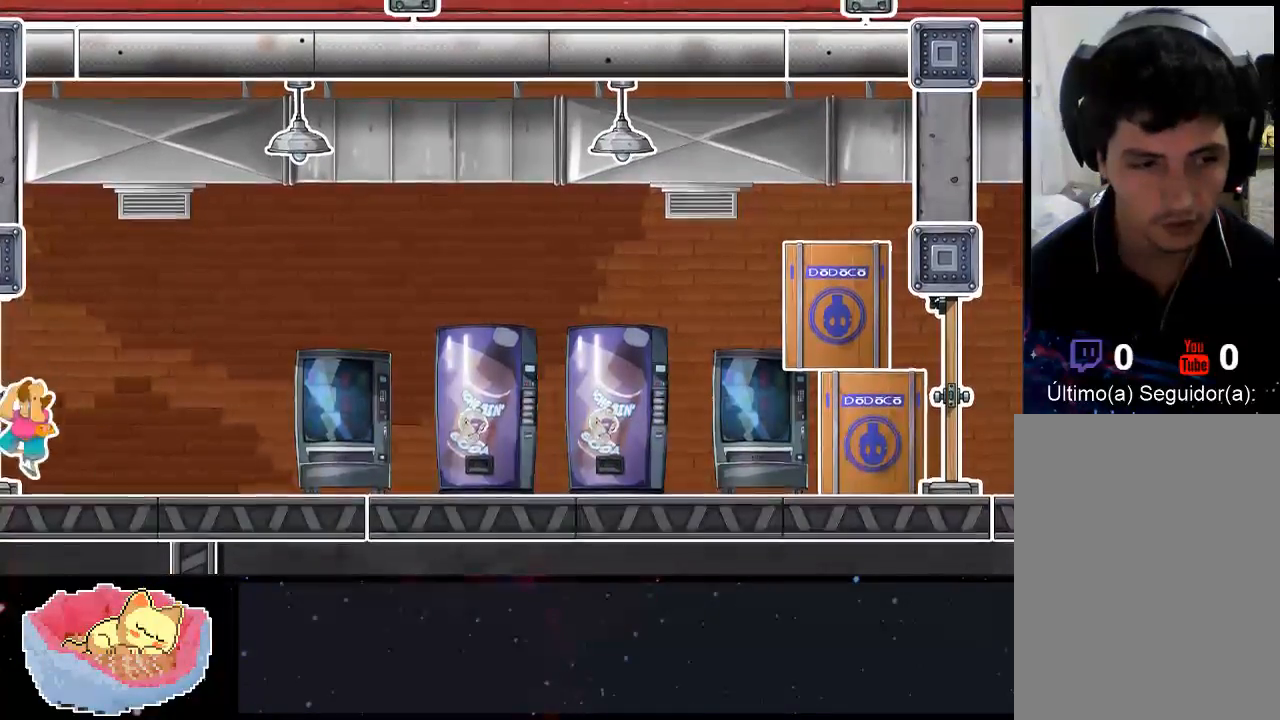
{"buttons": ["DPAD_LEFT"], "left_stick": "center", "right_stick": "center", "events": [[167, "Y", "down"], [233, "Y", "up"], [300, "Y", "down"], [333, "Y", "up"], [400, "Y", "down"], [467, "Y", "up"]]}
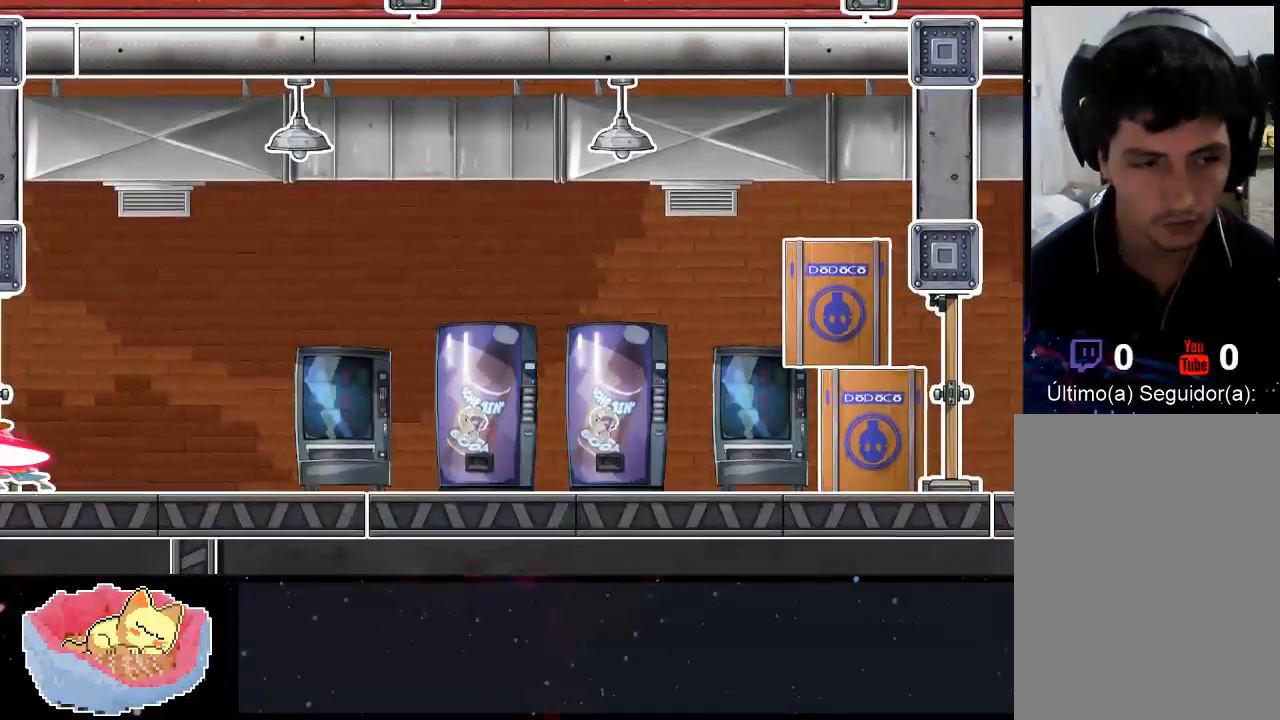
{"buttons": [], "left_stick": "center", "right_stick": "center", "events": [[33, "Y", "down"], [100, "Y", "up"], [200, "Y", "down"], [267, "Y", "up"], [300, "DPAD_LEFT", "up"]]}
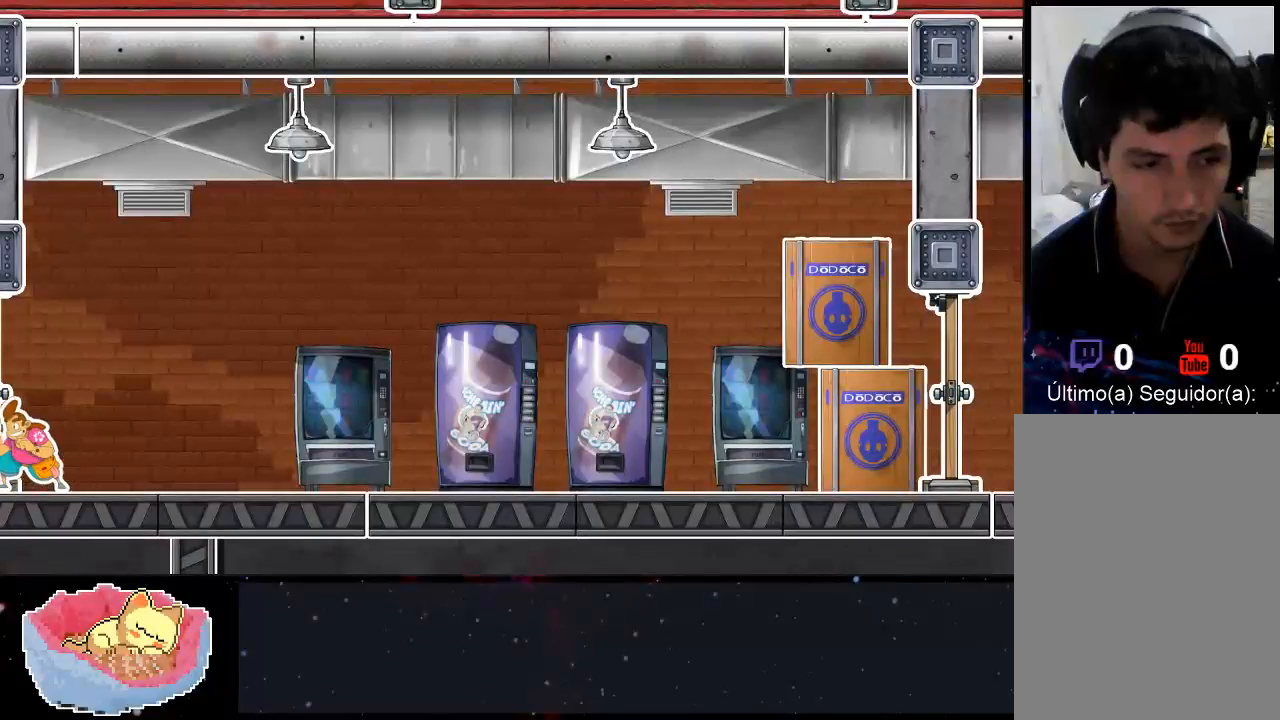
{"buttons": ["DPAD_RIGHT"], "left_stick": "center", "right_stick": "center", "events": [[267, "DPAD_RIGHT", "down"]]}
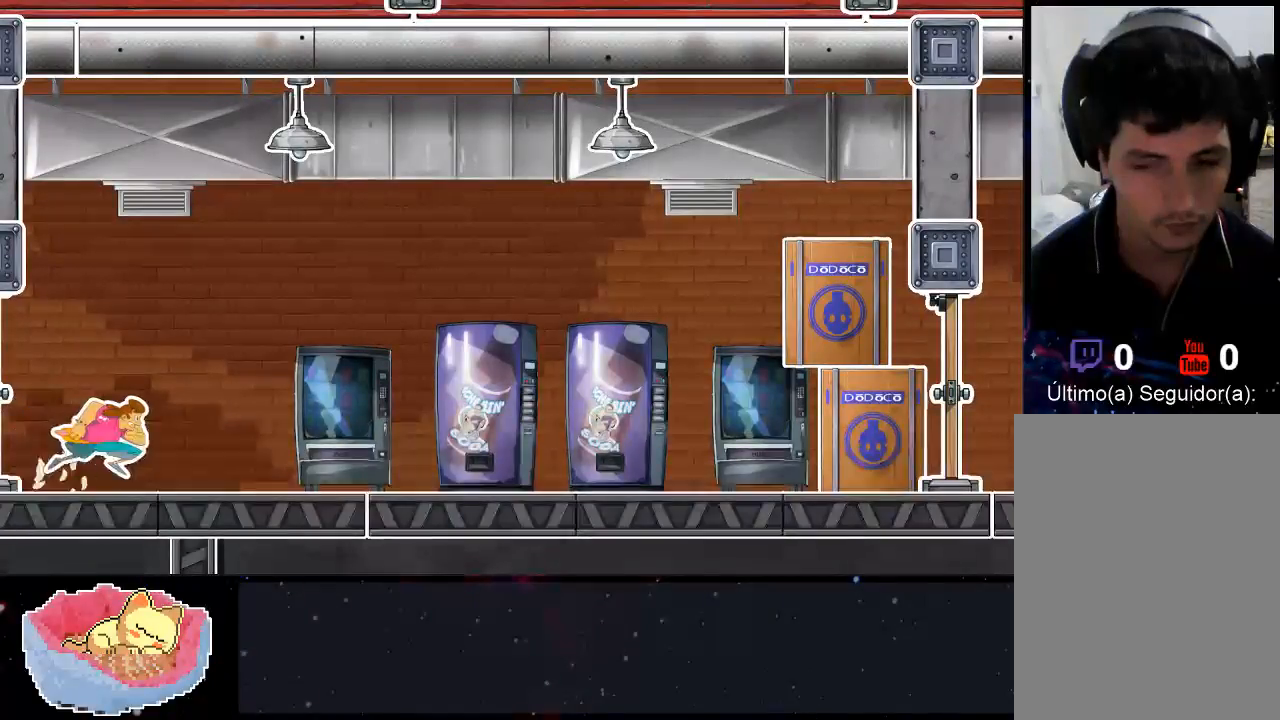
{"buttons": ["DPAD_RIGHT"], "left_stick": "center", "right_stick": "center", "events": []}
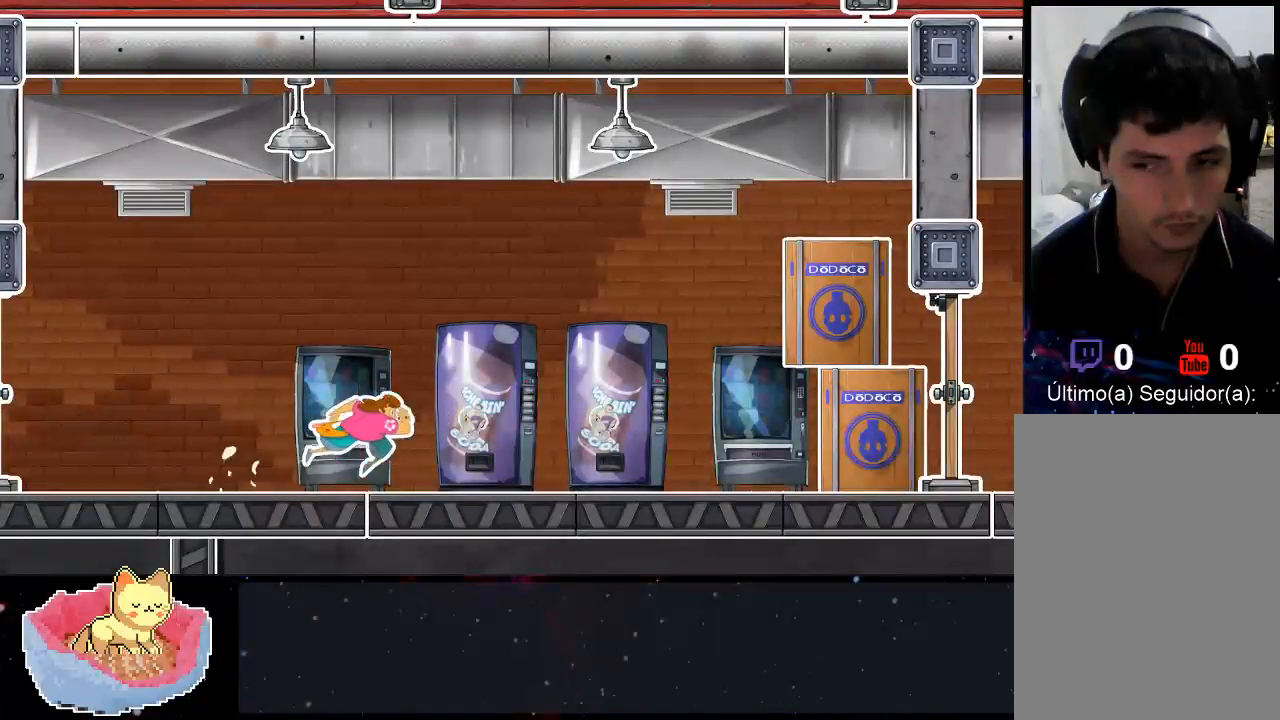
{"buttons": ["A", "DPAD_RIGHT"], "left_stick": "center", "right_stick": "center", "events": [[333, "A", "down"]]}
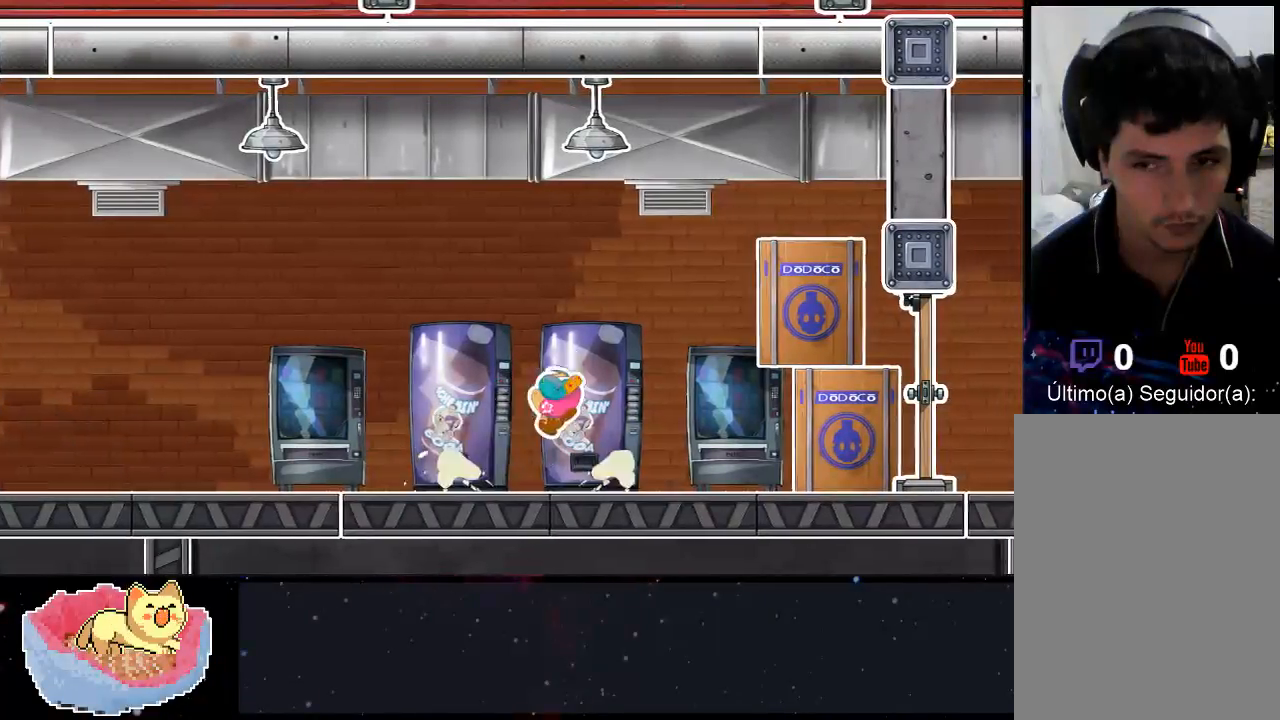
{"buttons": ["DPAD_RIGHT"], "left_stick": "center", "right_stick": "center", "events": [[133, "A", "up"], [400, "X", "down"], [500, "X", "up"]]}
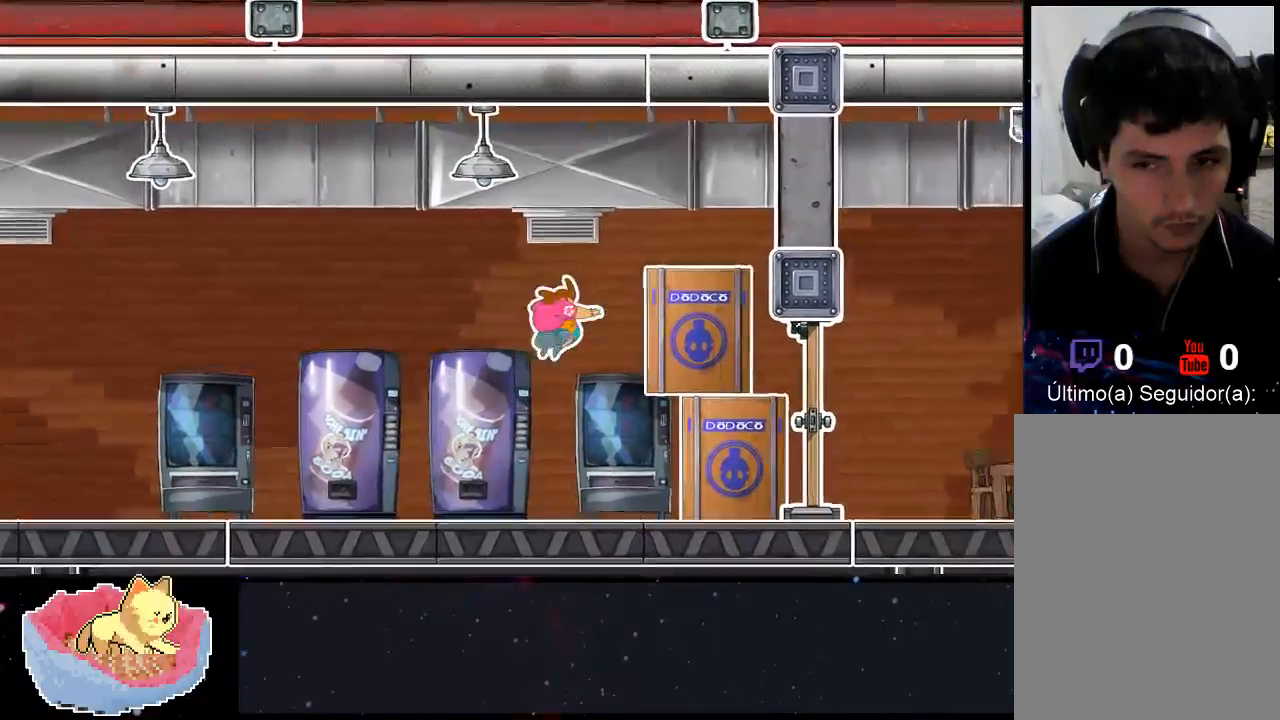
{"buttons": ["Y", "DPAD_RIGHT"], "left_stick": "center", "right_stick": "center", "events": [[33, "X", "down"], [67, "X", "up"], [167, "X", "down"], [200, "X", "up"], [267, "X", "down"], [300, "X", "up"], [433, "Y", "down"]]}
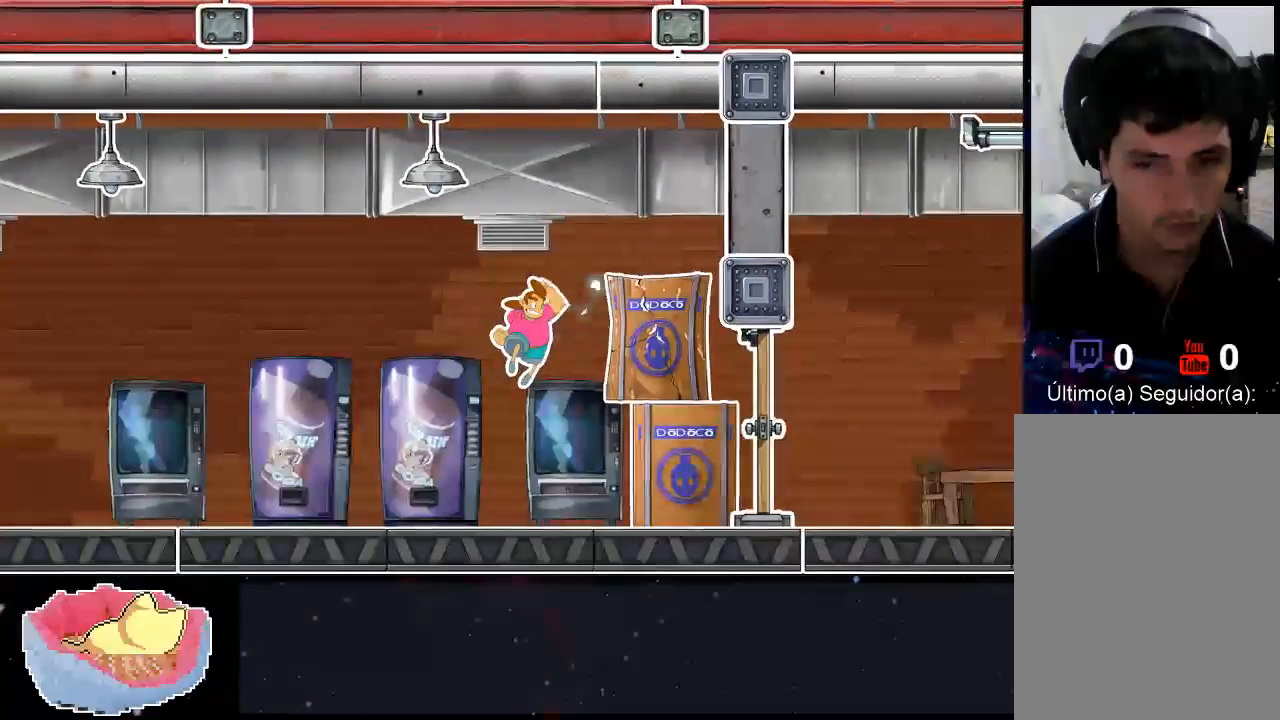
{"buttons": ["Y"], "left_stick": "center", "right_stick": "center", "events": [[33, "Y", "up"], [100, "DPAD_RIGHT", "up"], [100, "Y", "down"], [167, "Y", "up"], [200, "Y", "down"], [233, "DPAD_RIGHT", "down"], [267, "Y", "up"], [333, "Y", "down"], [400, "DPAD_RIGHT", "up"], [400, "Y", "up"], [467, "Y", "down"]]}
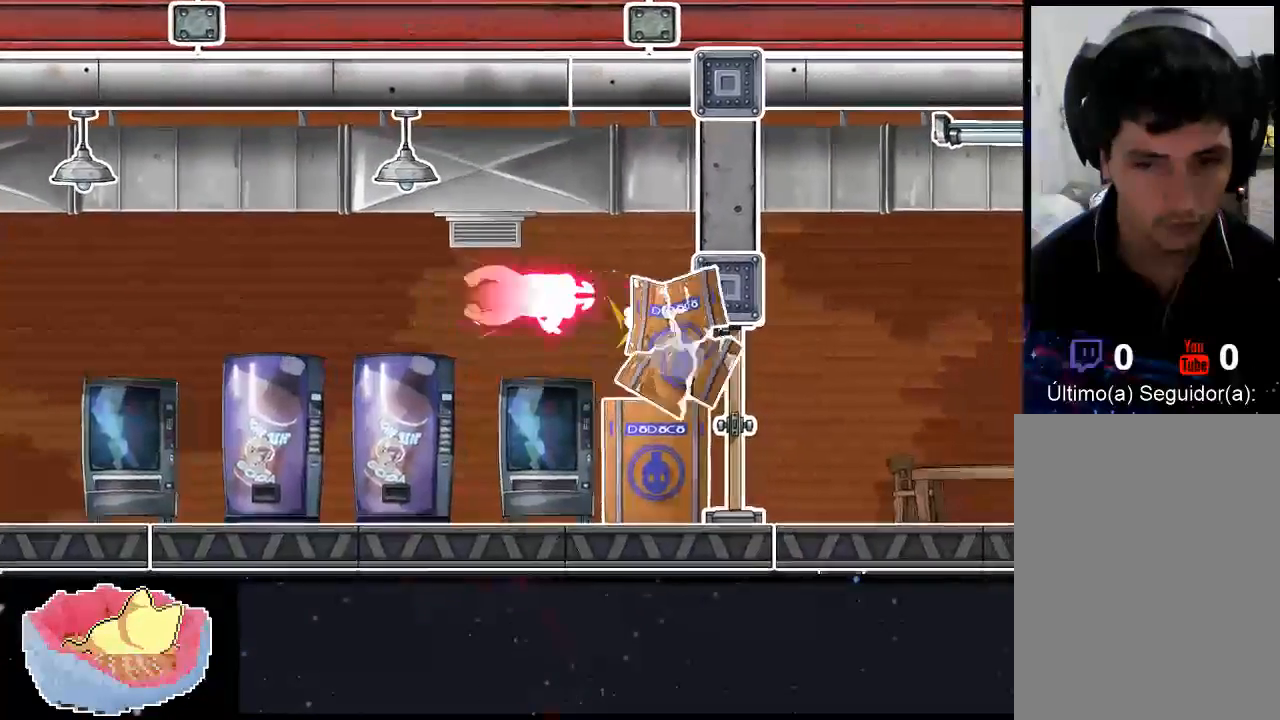
{"buttons": ["DPAD_RIGHT"], "left_stick": "center", "right_stick": "center", "events": [[33, "Y", "up"], [467, "DPAD_RIGHT", "down"]]}